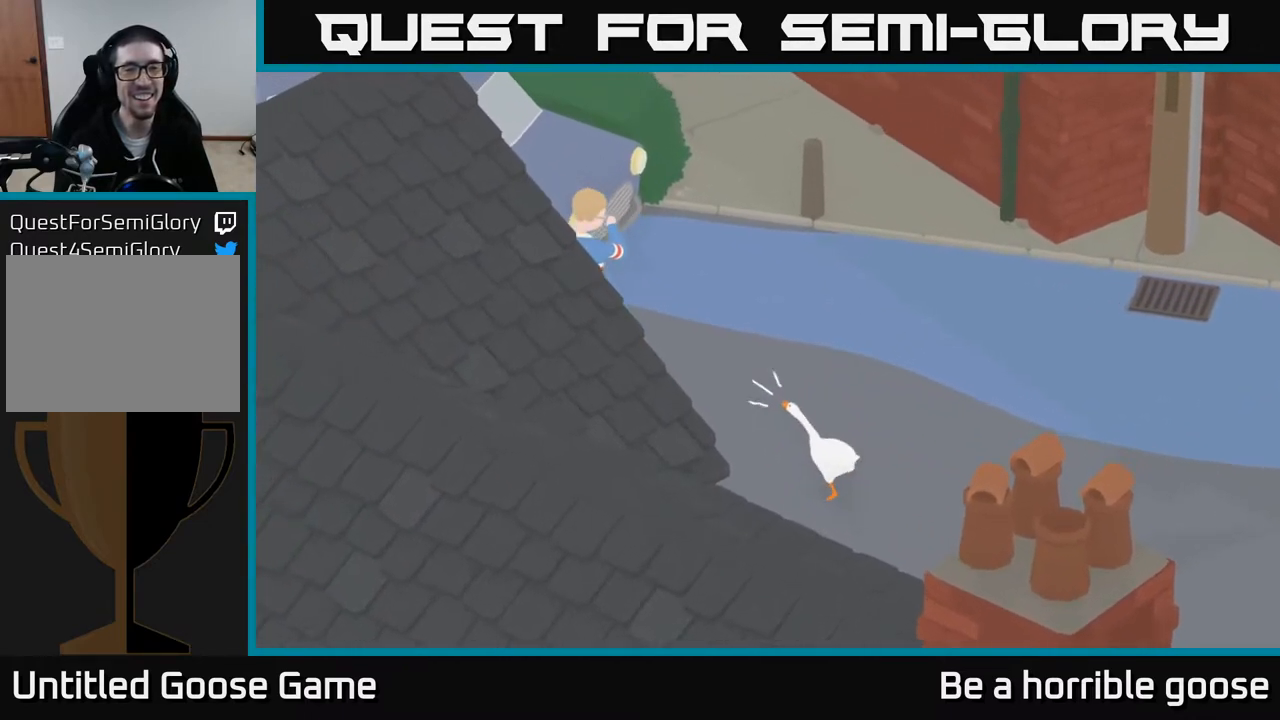
Gameplay with a controller (Xbox layout); each line is a JSON object with the inputs held at the frame after it. "events" lists button and stick changes between this image and that frame as [ms after this image, input, new state], when the widget could be followed in between.
{"buttons": ["A", "R2"], "left_stick": "center", "right_stick": "center", "events": [[100, "X", "down"], [217, "X", "up"], [350, "R2", "down"]]}
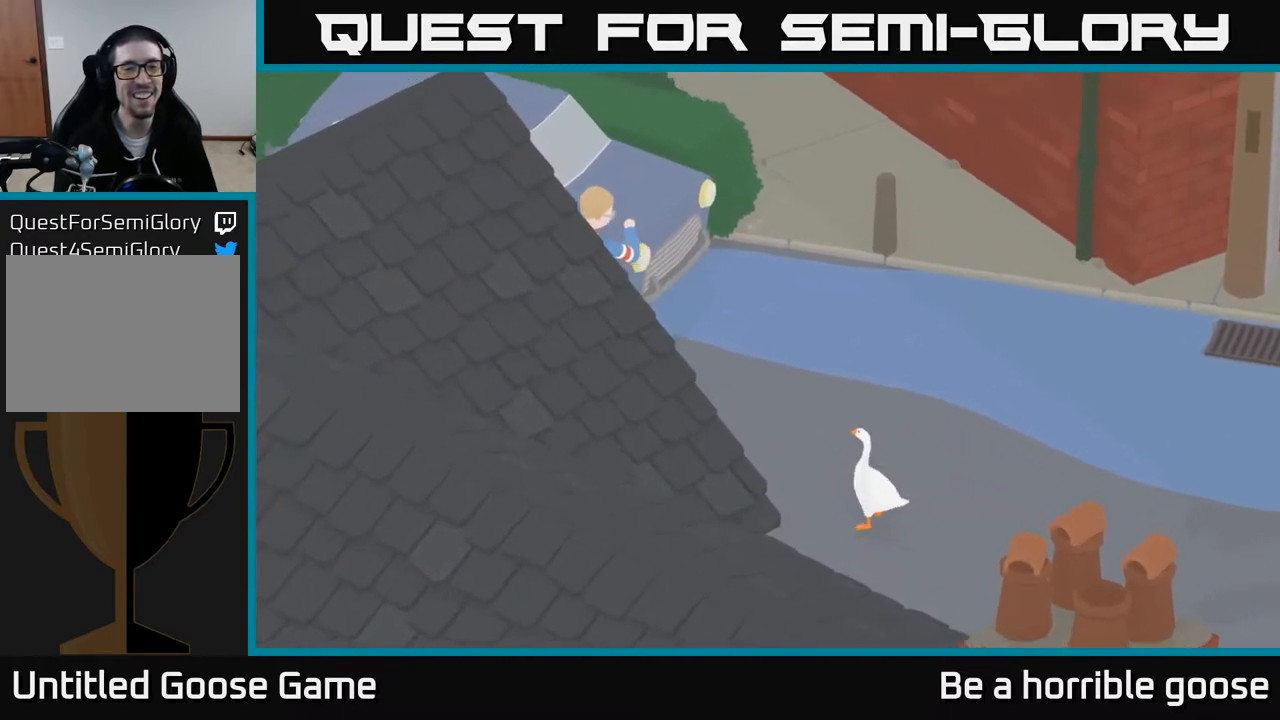
{"buttons": ["A", "R2"], "left_stick": "center", "right_stick": "center", "events": []}
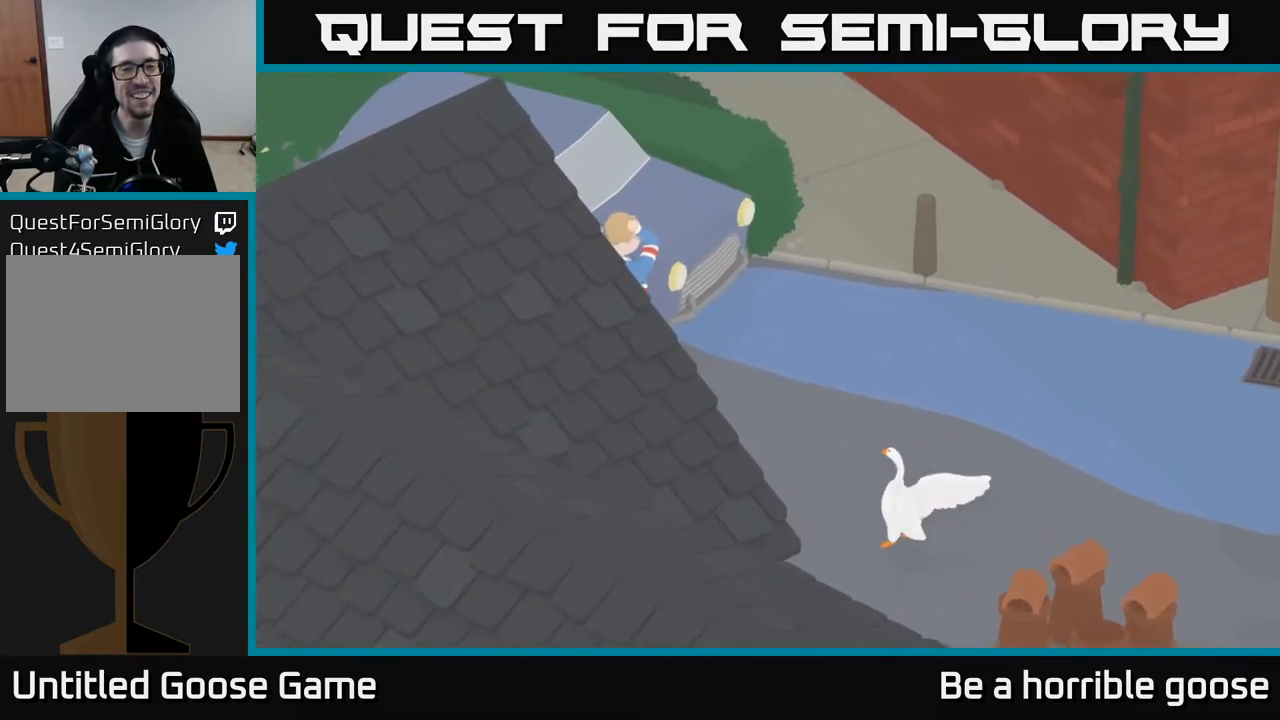
{"buttons": ["A", "R2"], "left_stick": "center", "right_stick": "center", "events": []}
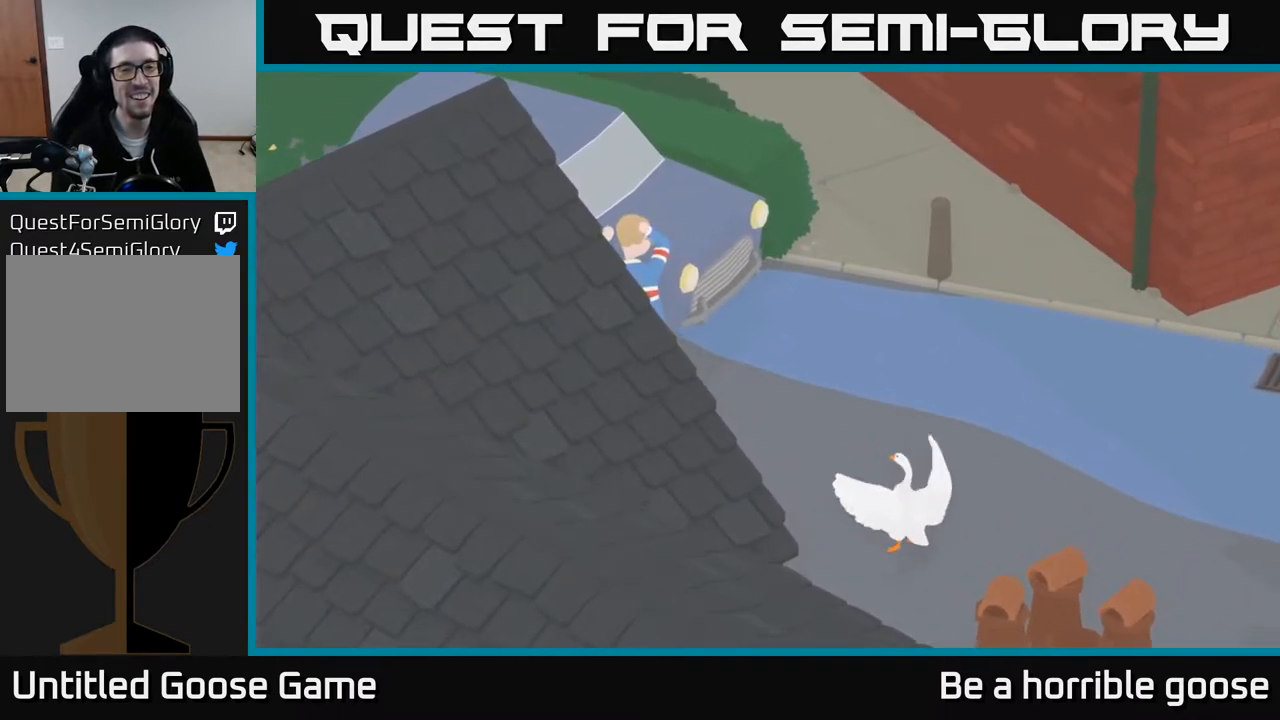
{"buttons": ["A", "R2"], "left_stick": "center", "right_stick": "center", "events": []}
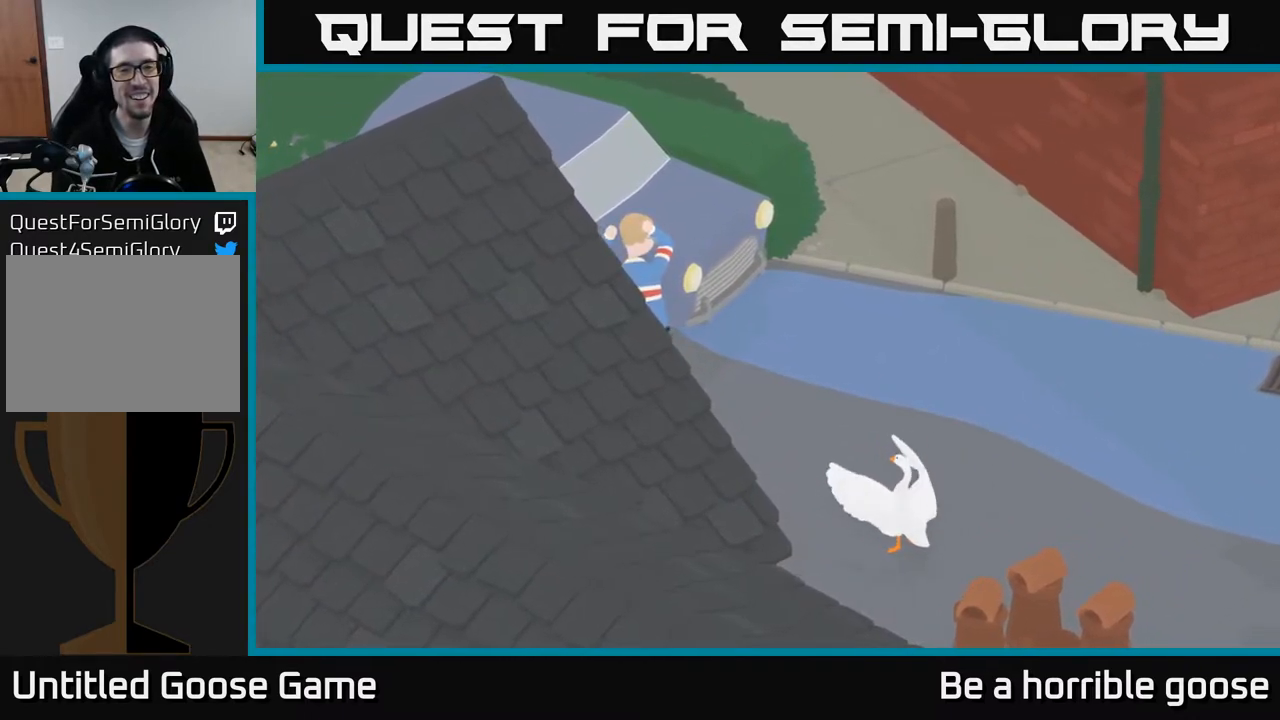
{"buttons": [], "left_stick": "right", "right_stick": "center", "events": [[150, "A", "up"], [150, "R2", "up"], [250, "left_stick", "right"]]}
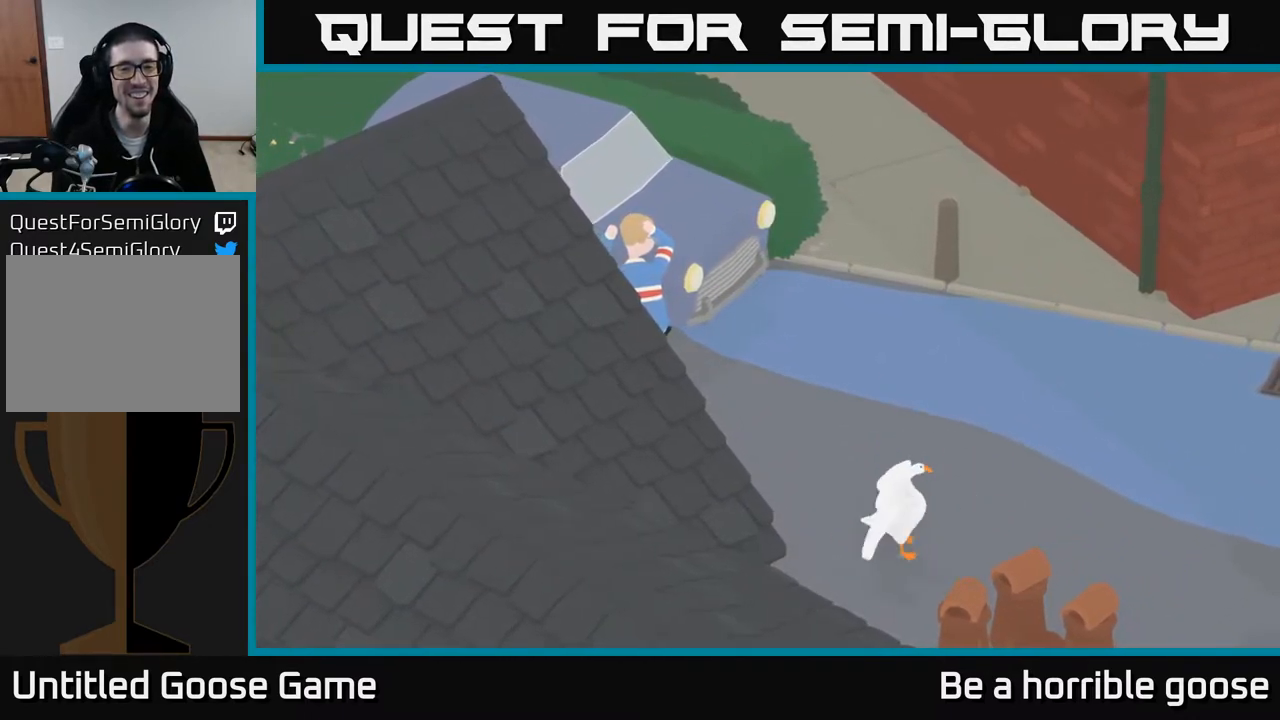
{"buttons": ["A"], "left_stick": "right", "right_stick": "center", "events": [[67, "A", "down"]]}
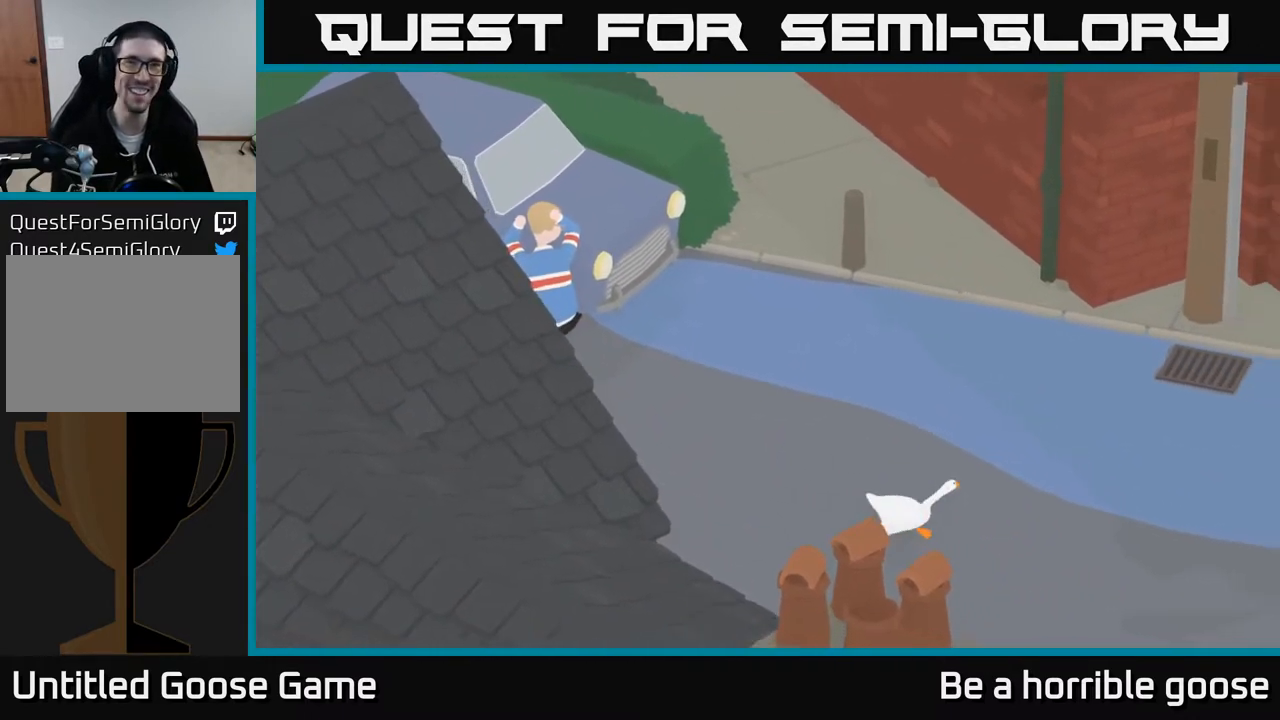
{"buttons": ["A"], "left_stick": "right", "right_stick": "center", "events": []}
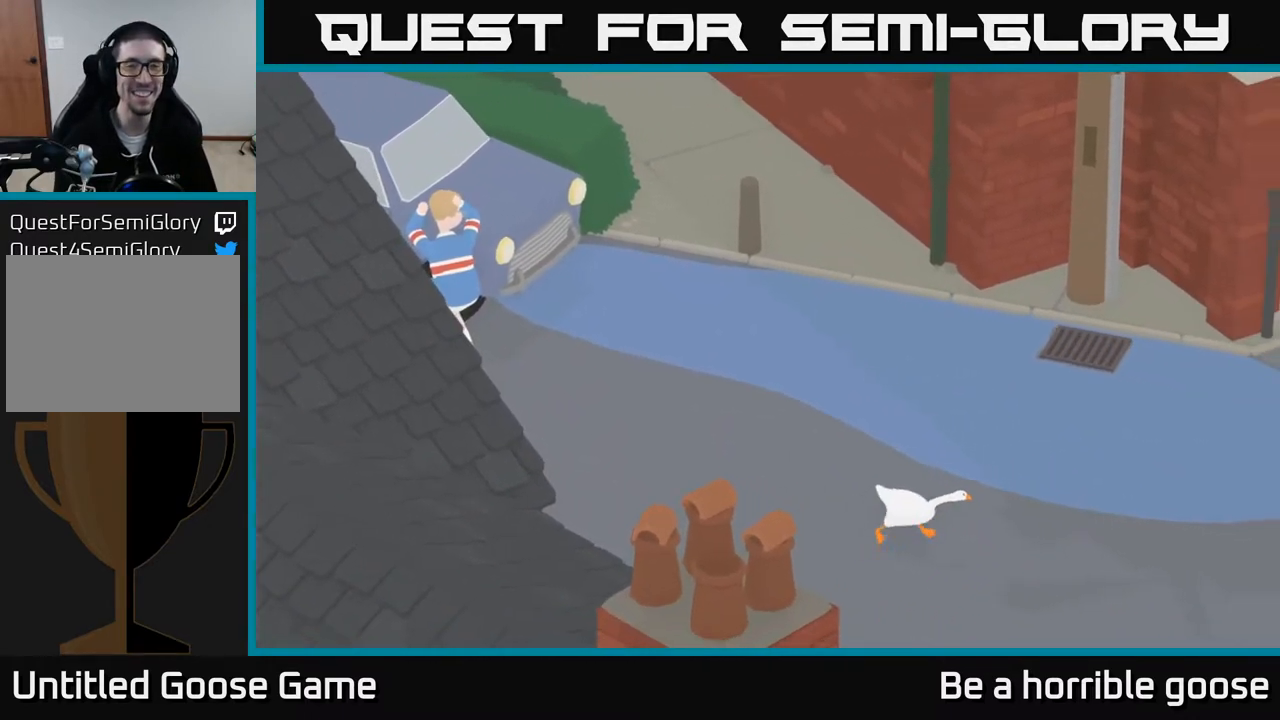
{"buttons": ["A"], "left_stick": "right", "right_stick": "center", "events": []}
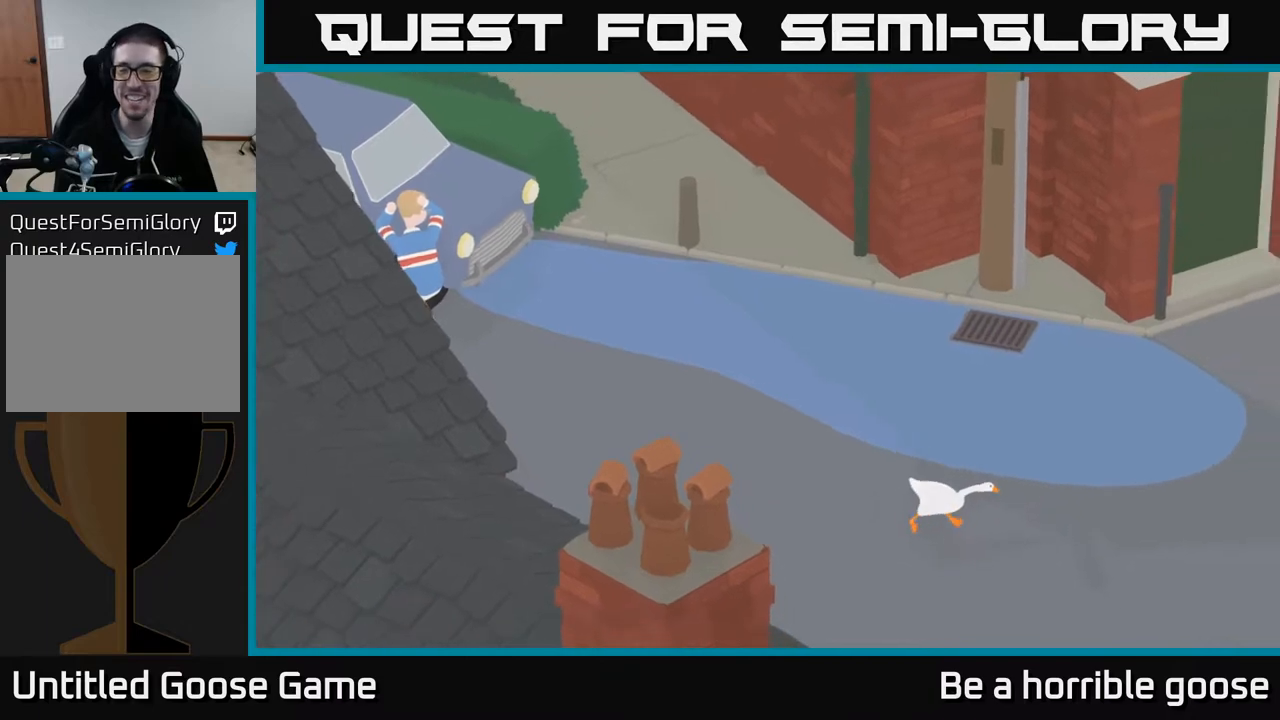
{"buttons": ["A"], "left_stick": "right", "right_stick": "center", "events": []}
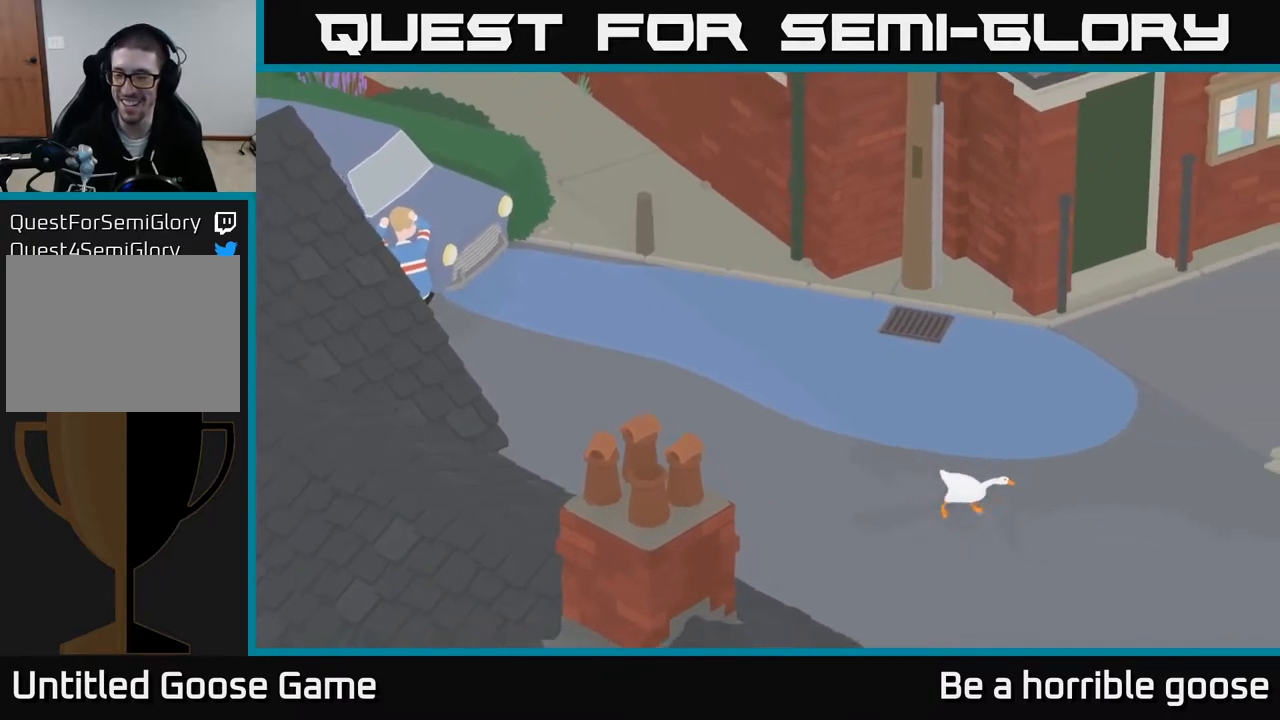
{"buttons": ["A"], "left_stick": "right", "right_stick": "center", "events": []}
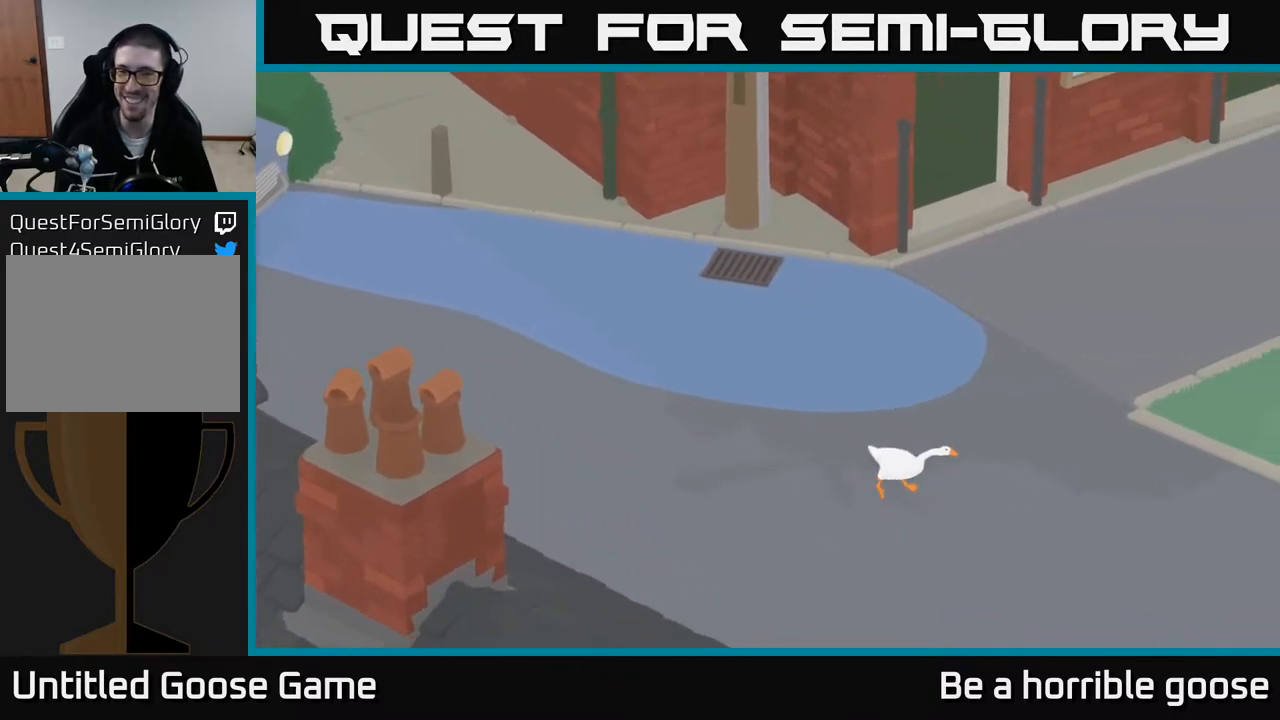
{"buttons": ["A"], "left_stick": "right", "right_stick": "center", "events": []}
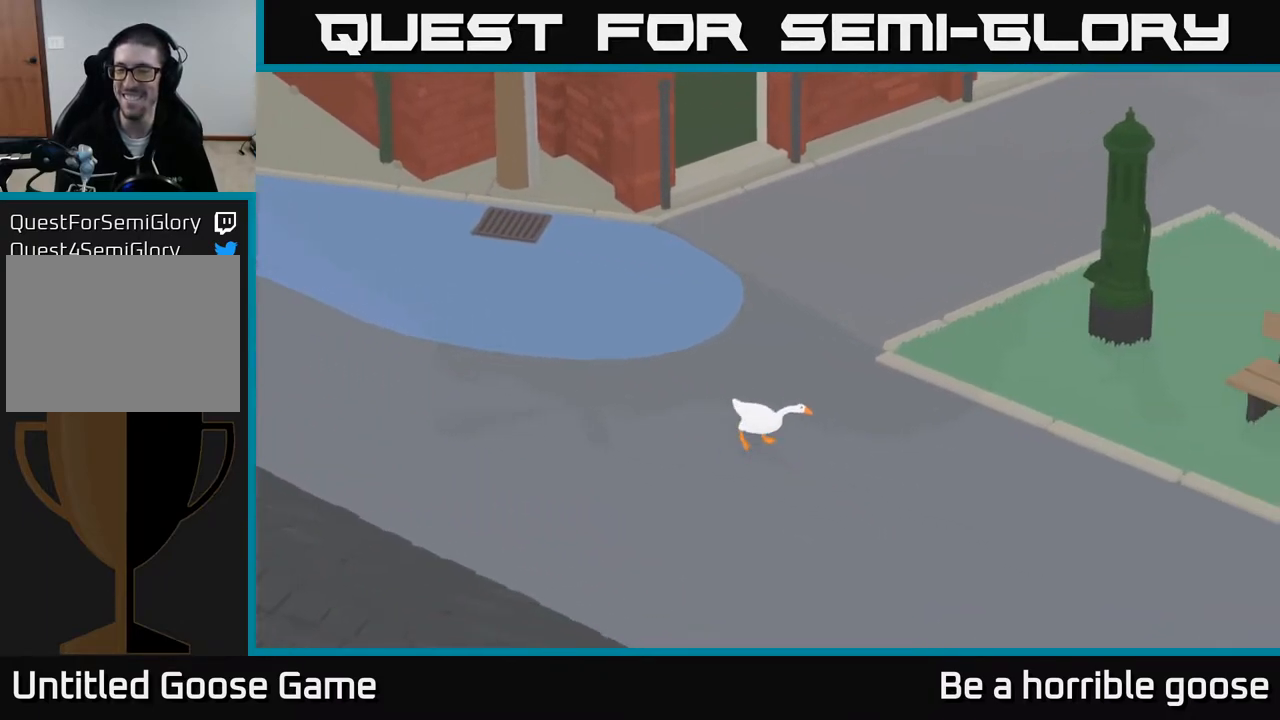
{"buttons": ["A"], "left_stick": "right", "right_stick": "center", "events": []}
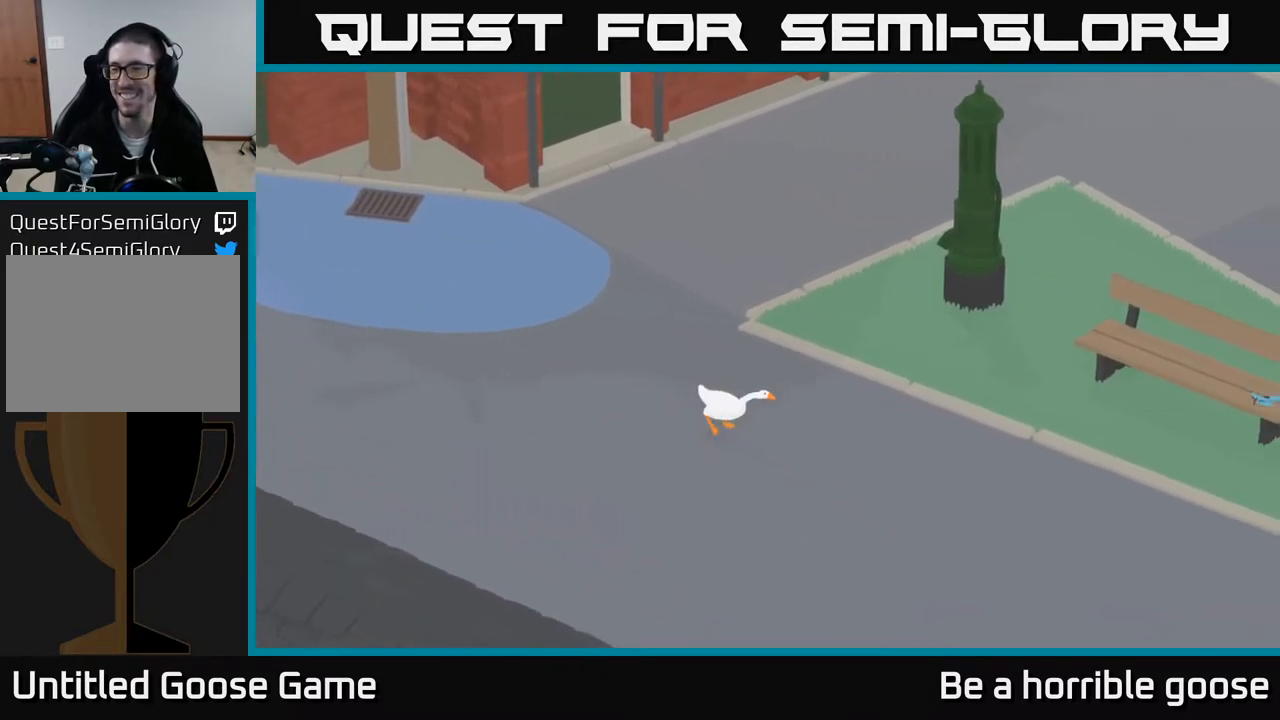
{"buttons": ["A"], "left_stick": "right", "right_stick": "center", "events": []}
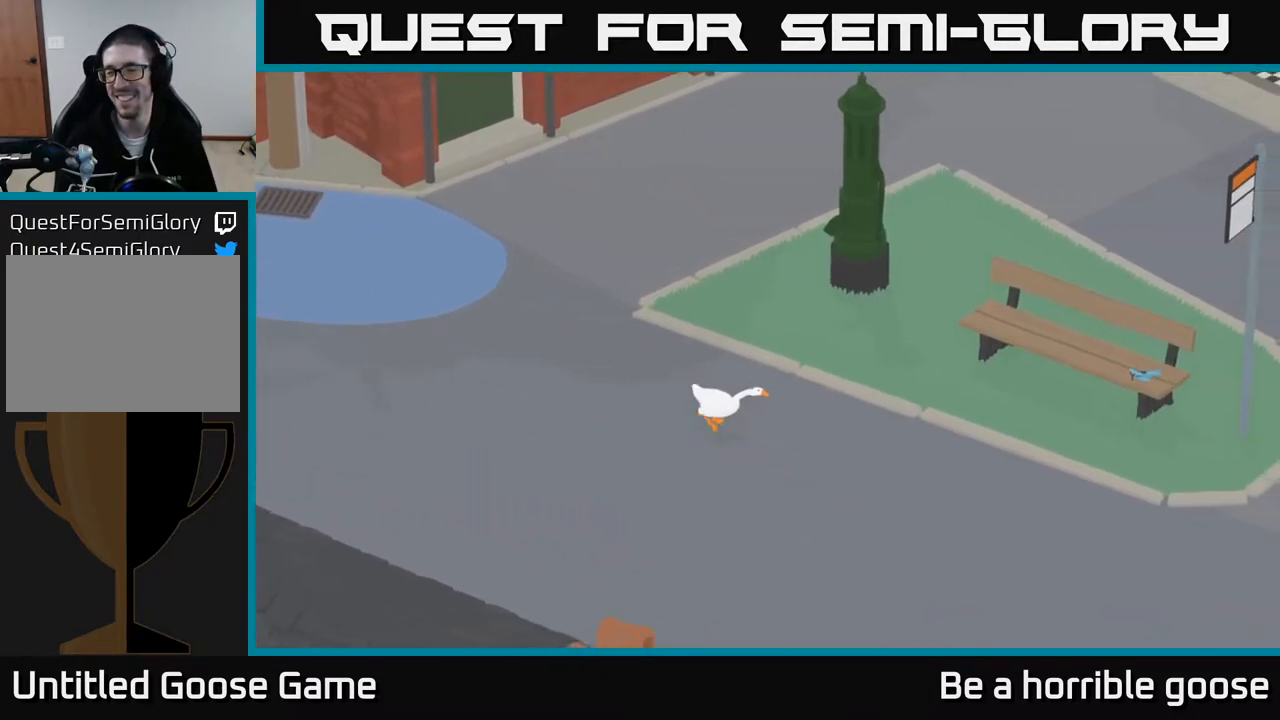
{"buttons": ["A"], "left_stick": "right", "right_stick": "center", "events": []}
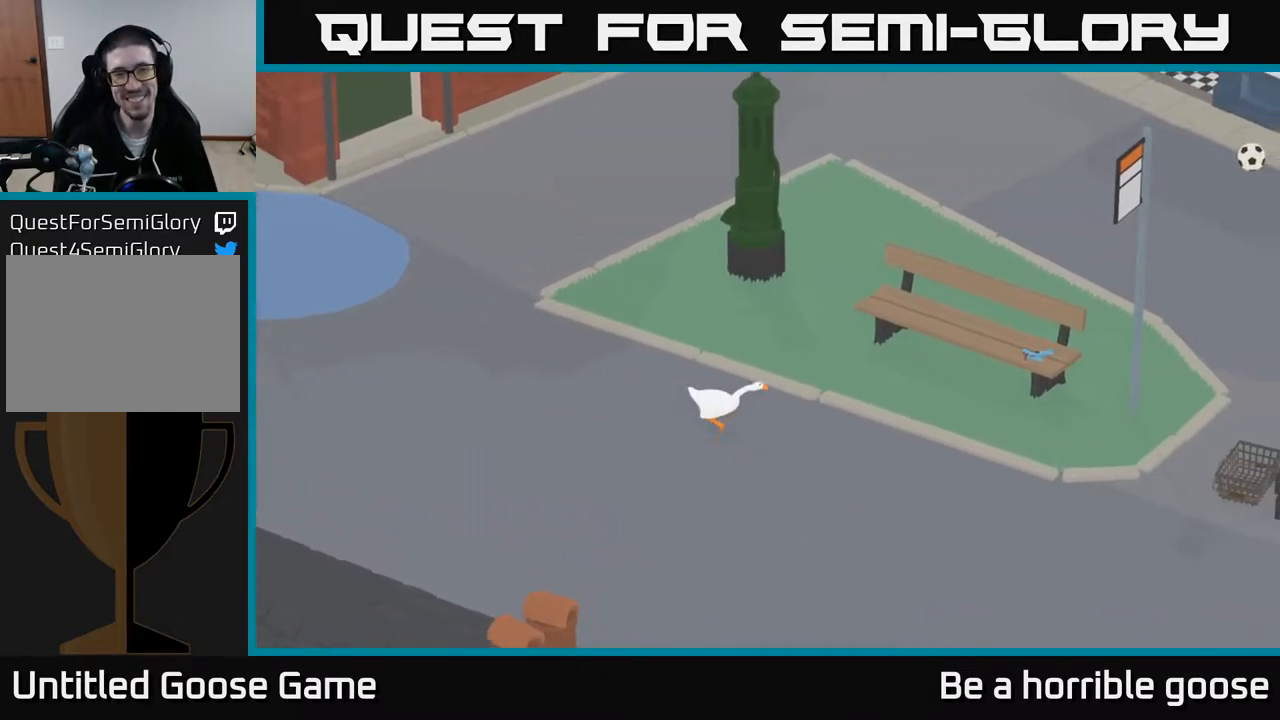
{"buttons": ["A"], "left_stick": "right", "right_stick": "center", "events": []}
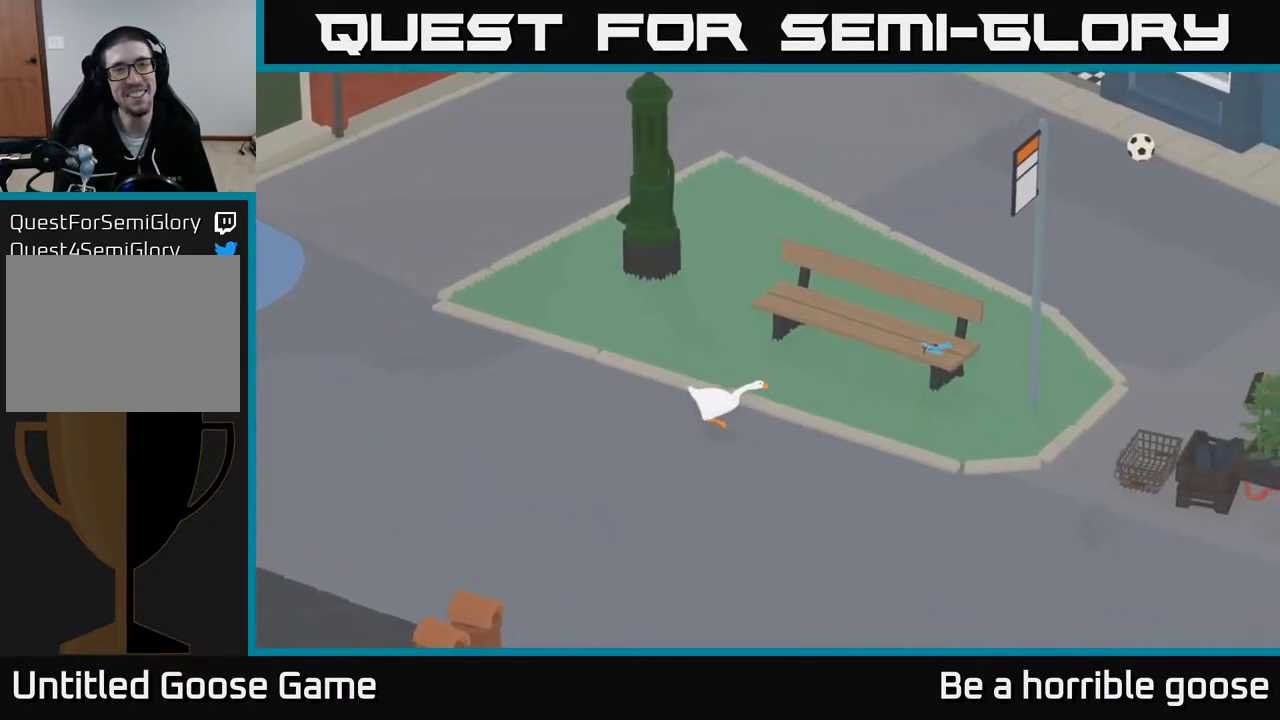
{"buttons": [], "left_stick": "up-right", "right_stick": "center", "events": [[417, "A", "up"], [417, "left_stick", "up-right"]]}
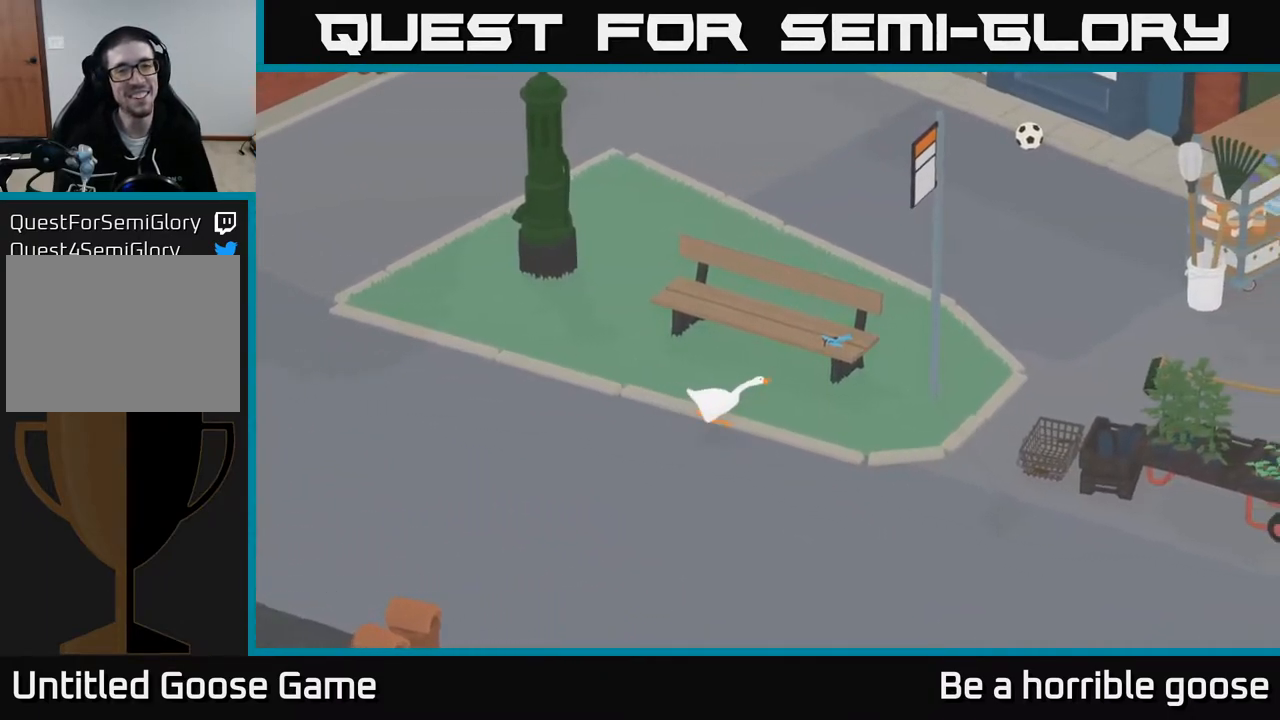
{"buttons": [], "left_stick": "up-right", "right_stick": "center", "events": []}
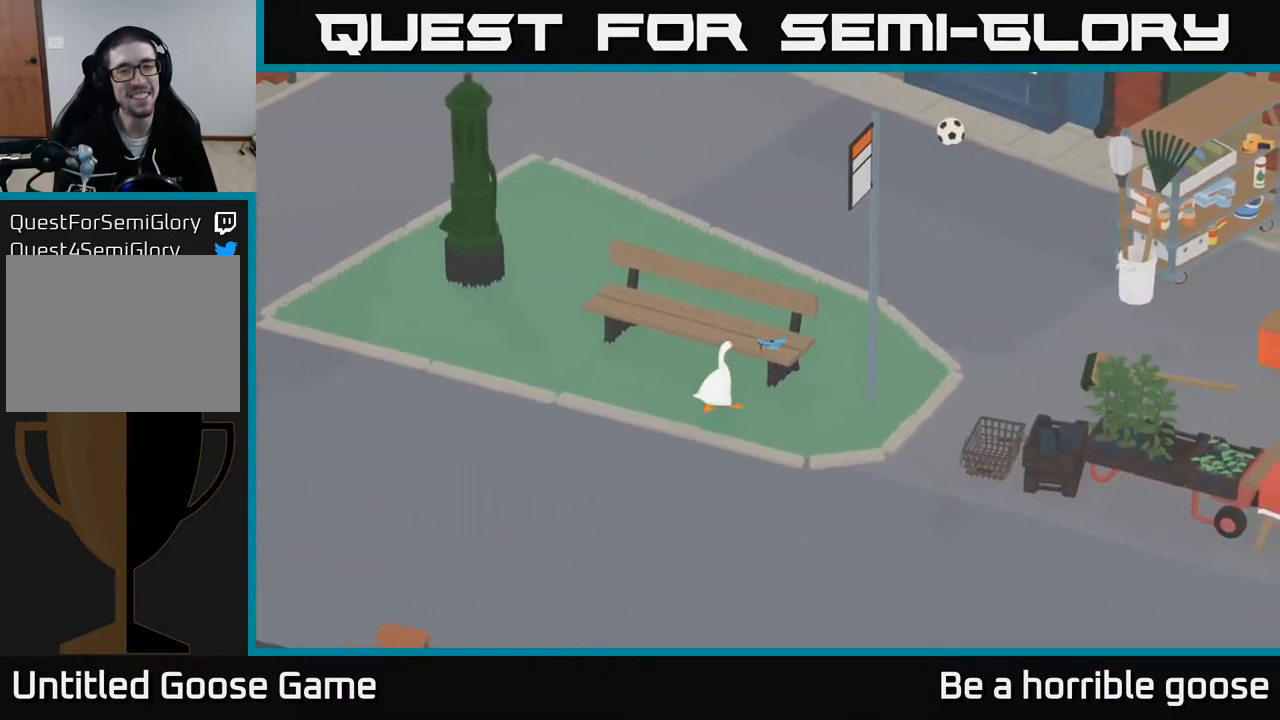
{"buttons": ["A"], "left_stick": "down-right", "right_stick": "center", "events": [[67, "left_stick", "center"], [117, "B", "down"], [217, "B", "up"], [400, "left_stick", "down-right"], [433, "A", "down"]]}
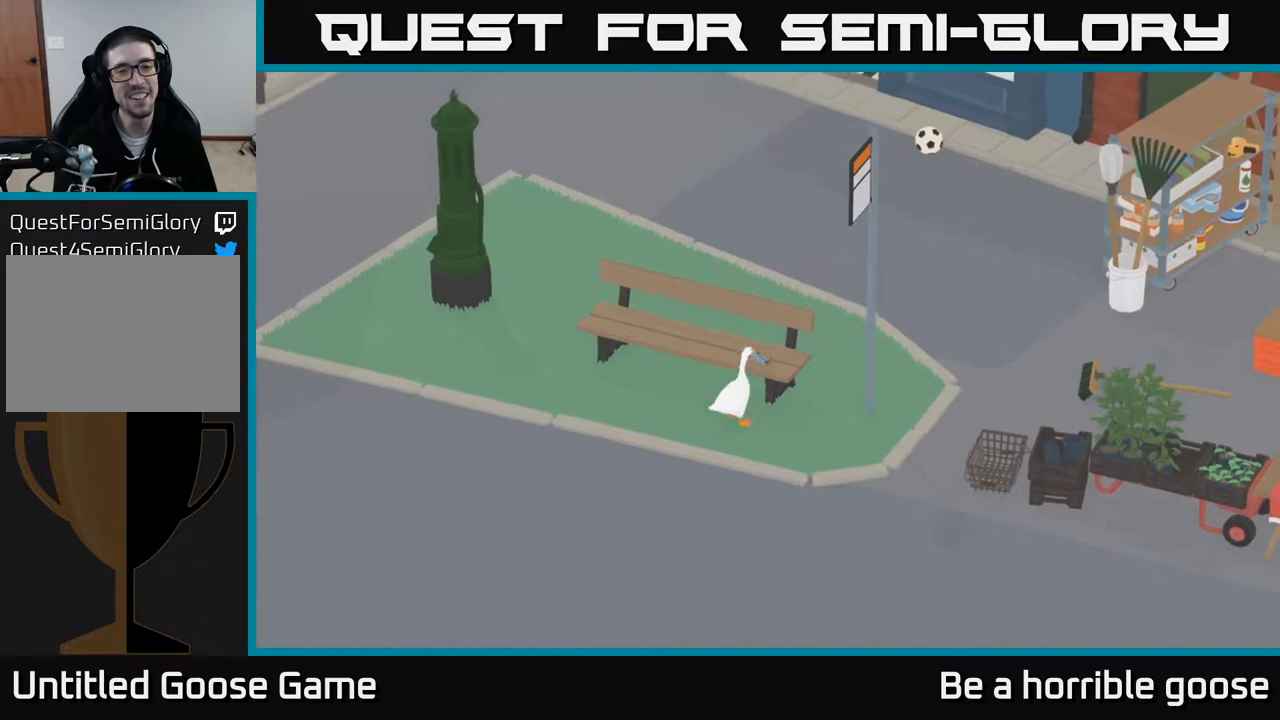
{"buttons": ["A"], "left_stick": "down-right", "right_stick": "center", "events": []}
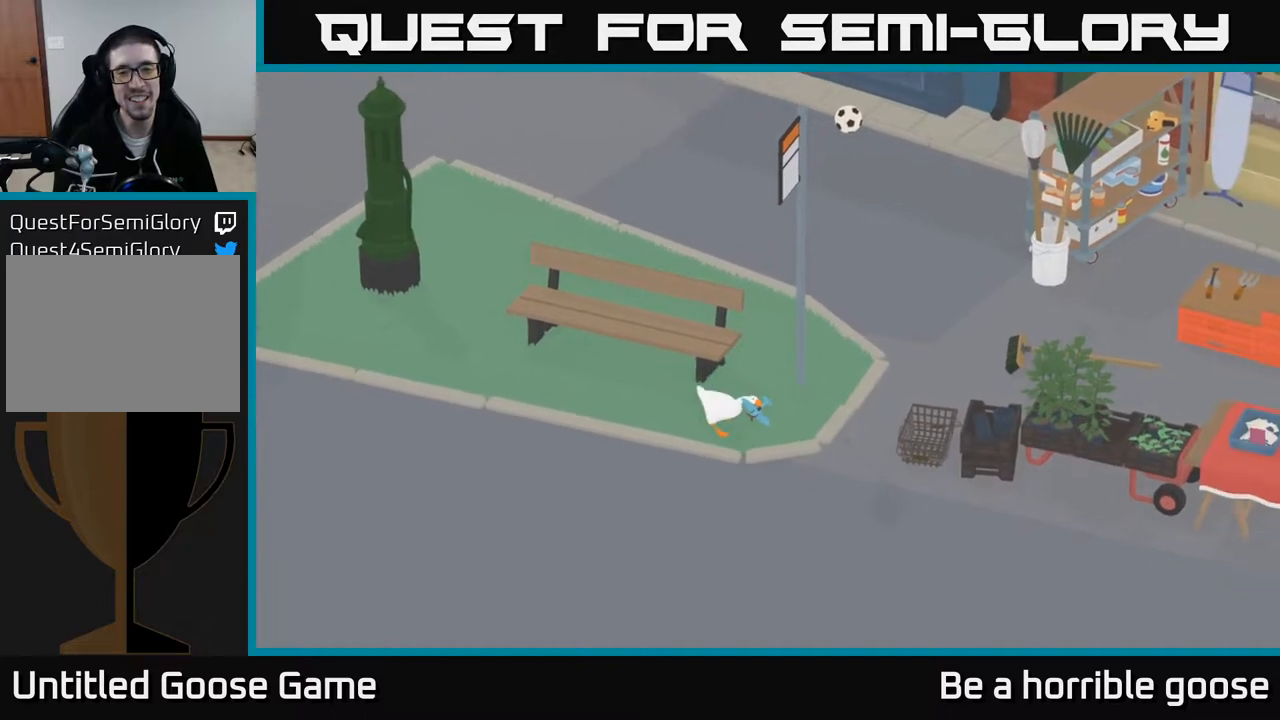
{"buttons": ["A"], "left_stick": "down-right", "right_stick": "center", "events": []}
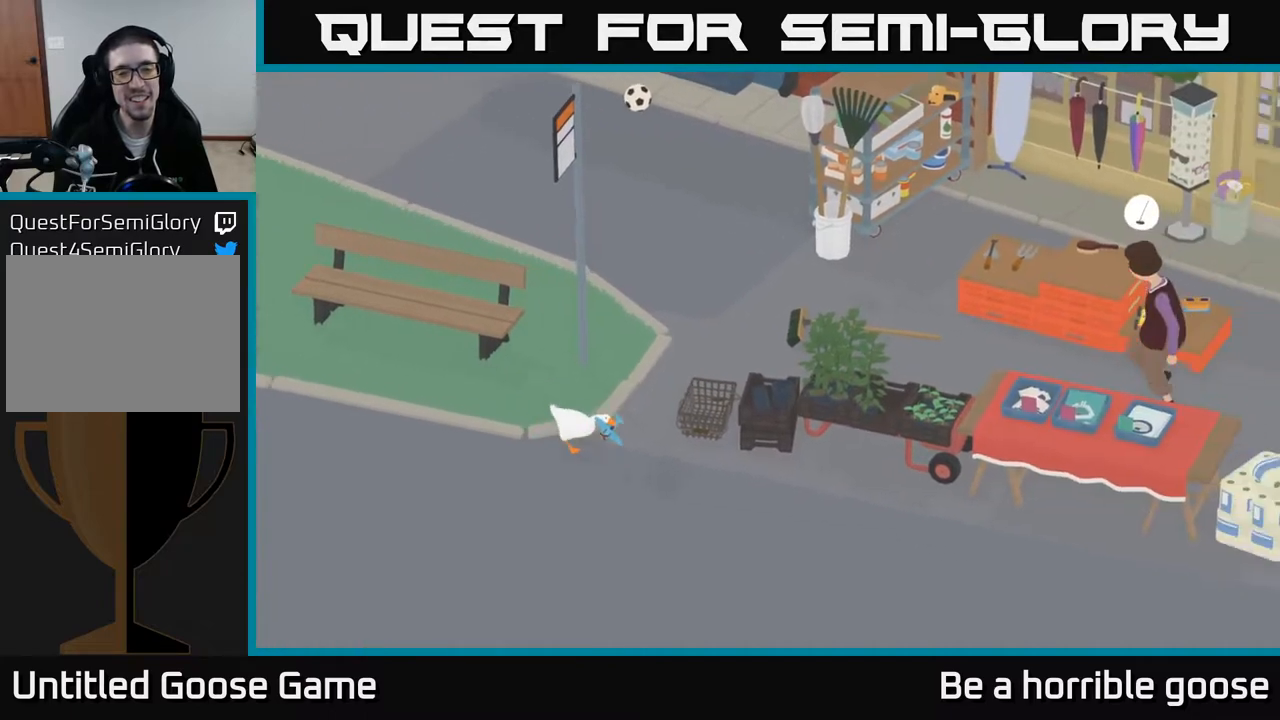
{"buttons": ["A"], "left_stick": "down-right", "right_stick": "center", "events": []}
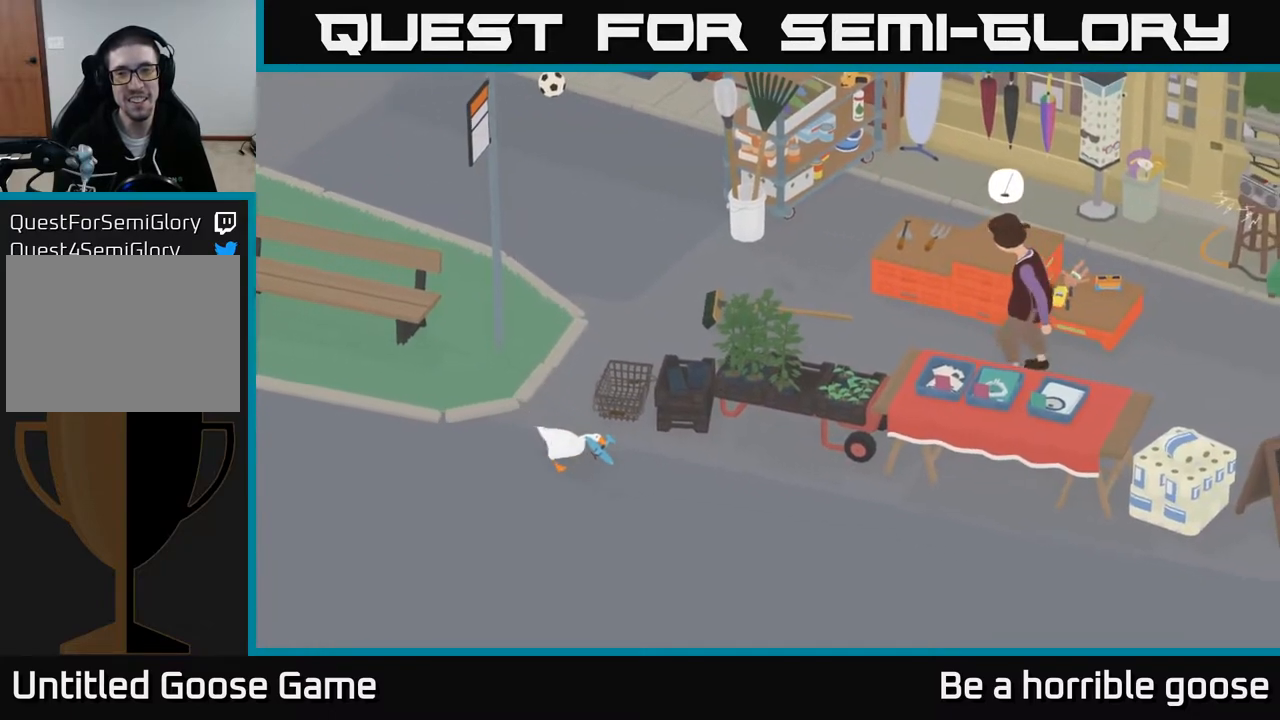
{"buttons": ["A"], "left_stick": "down-right", "right_stick": "center", "events": []}
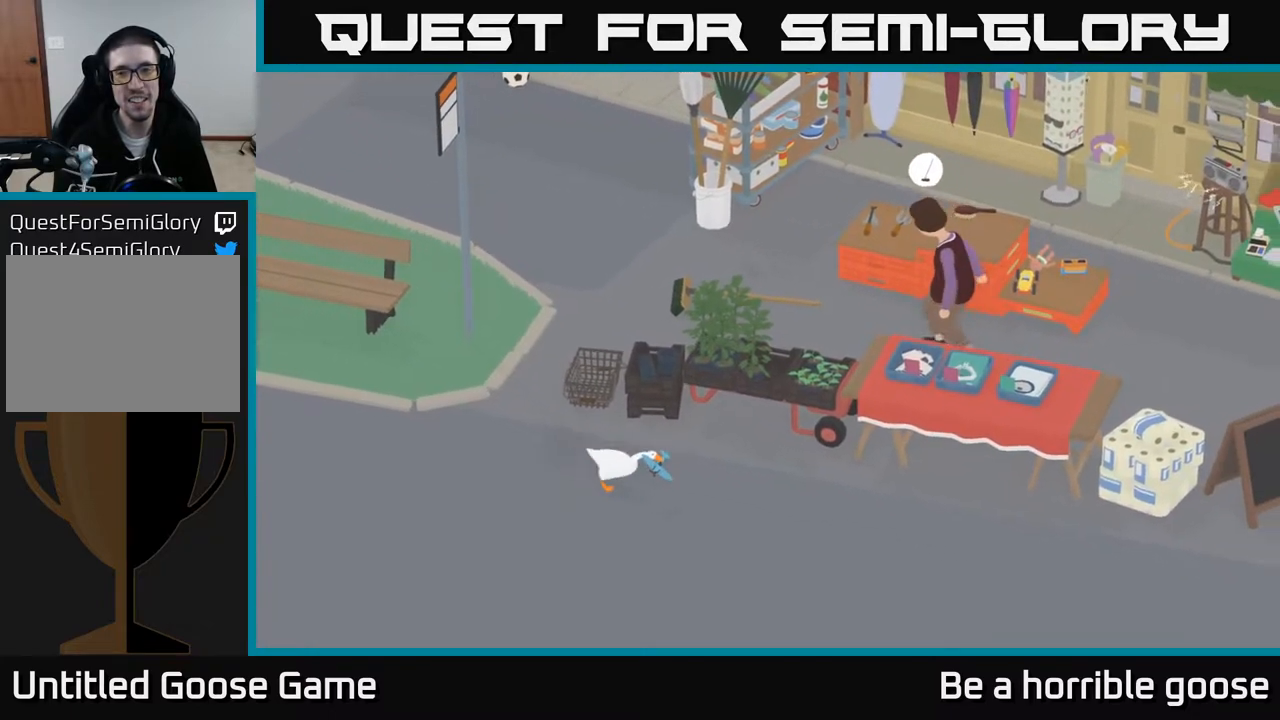
{"buttons": ["A"], "left_stick": "right", "right_stick": "center", "events": [[50, "left_stick", "right"]]}
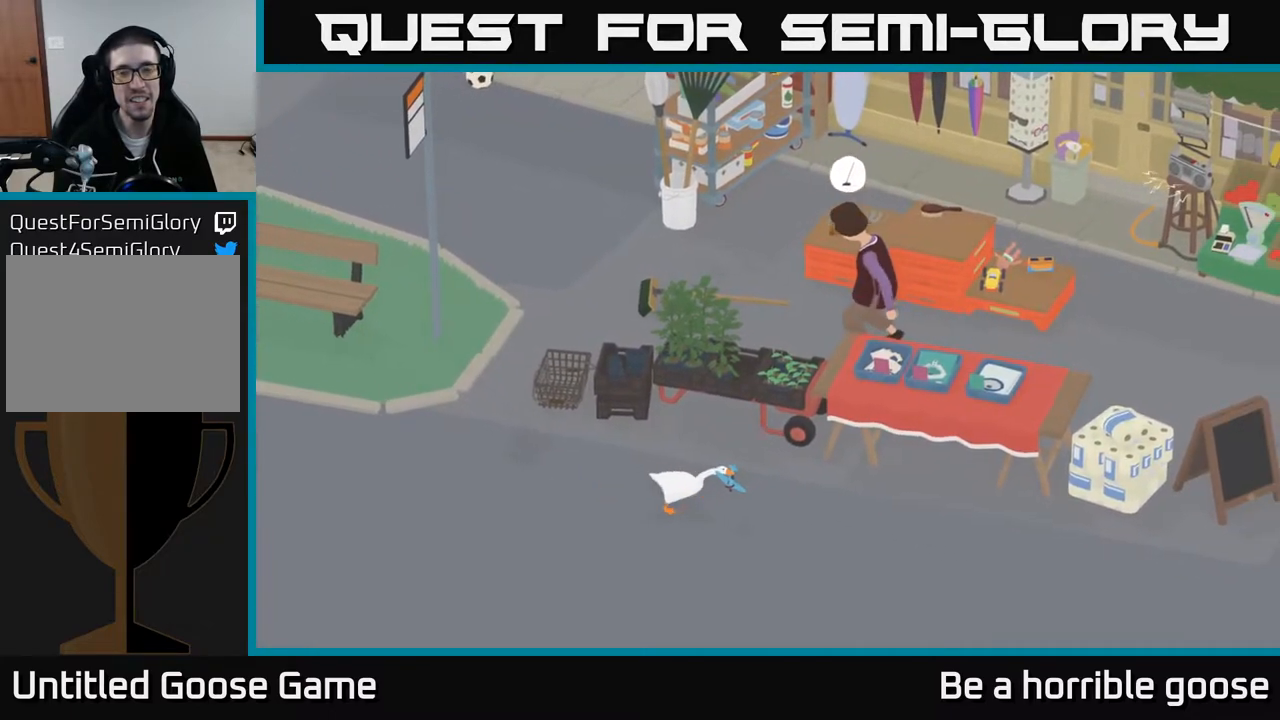
{"buttons": ["A"], "left_stick": "right", "right_stick": "center", "events": []}
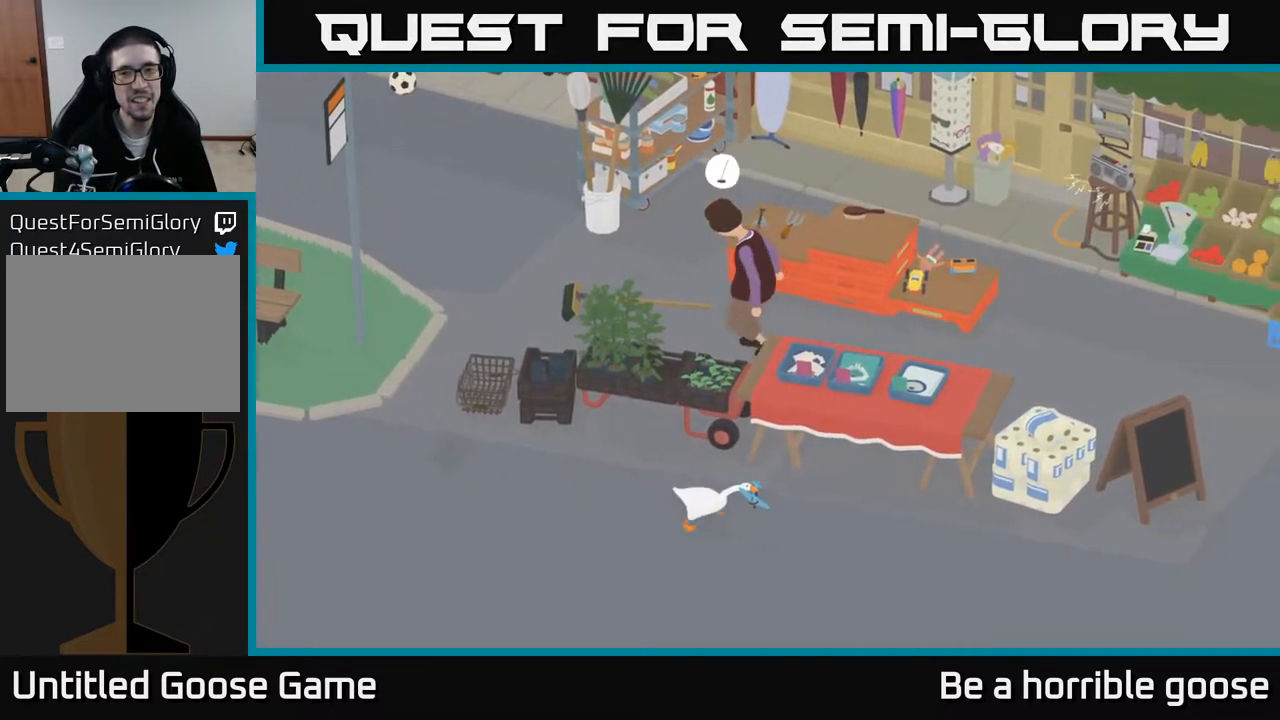
{"buttons": ["A"], "left_stick": "right", "right_stick": "center", "events": []}
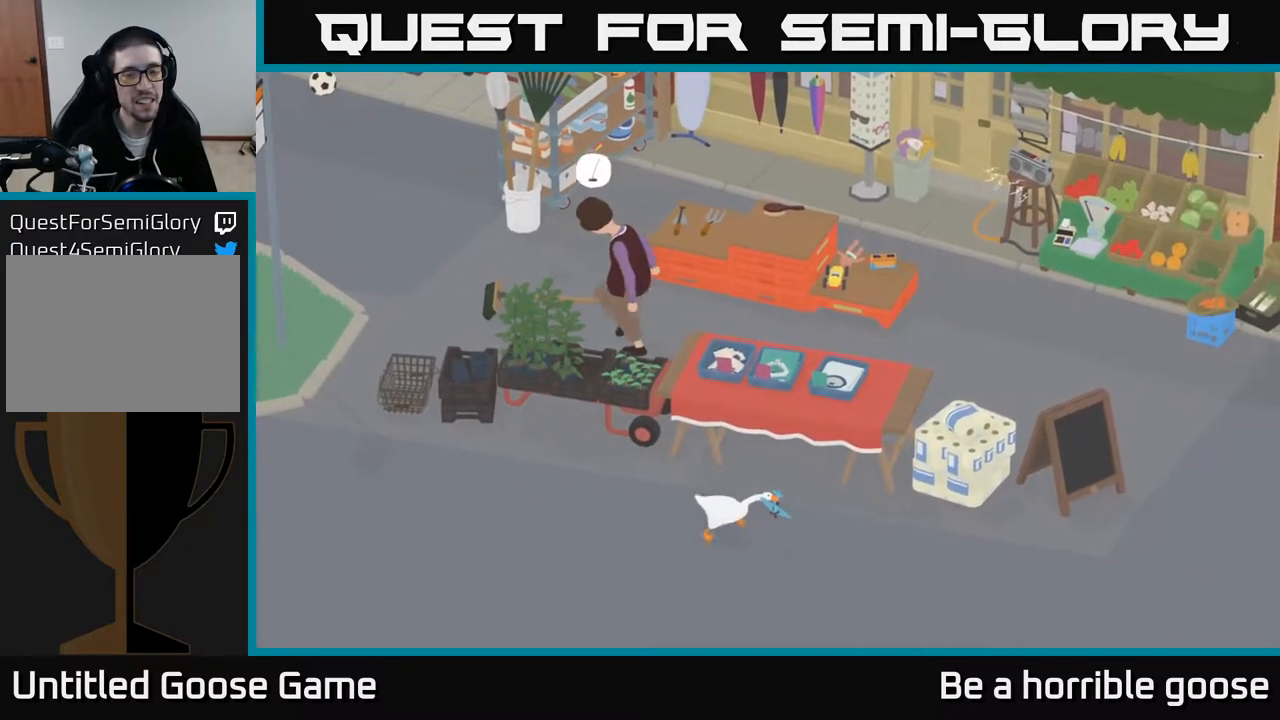
{"buttons": ["A"], "left_stick": "right", "right_stick": "center", "events": []}
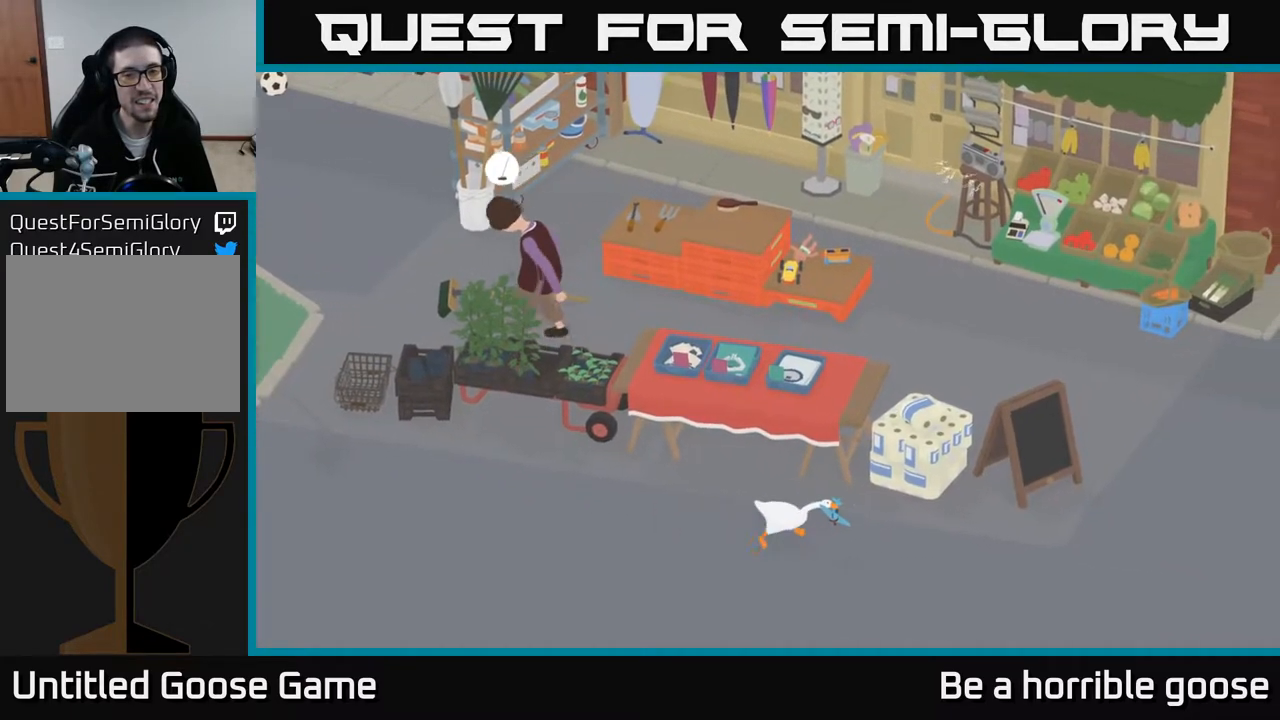
{"buttons": ["A"], "left_stick": "right", "right_stick": "center", "events": []}
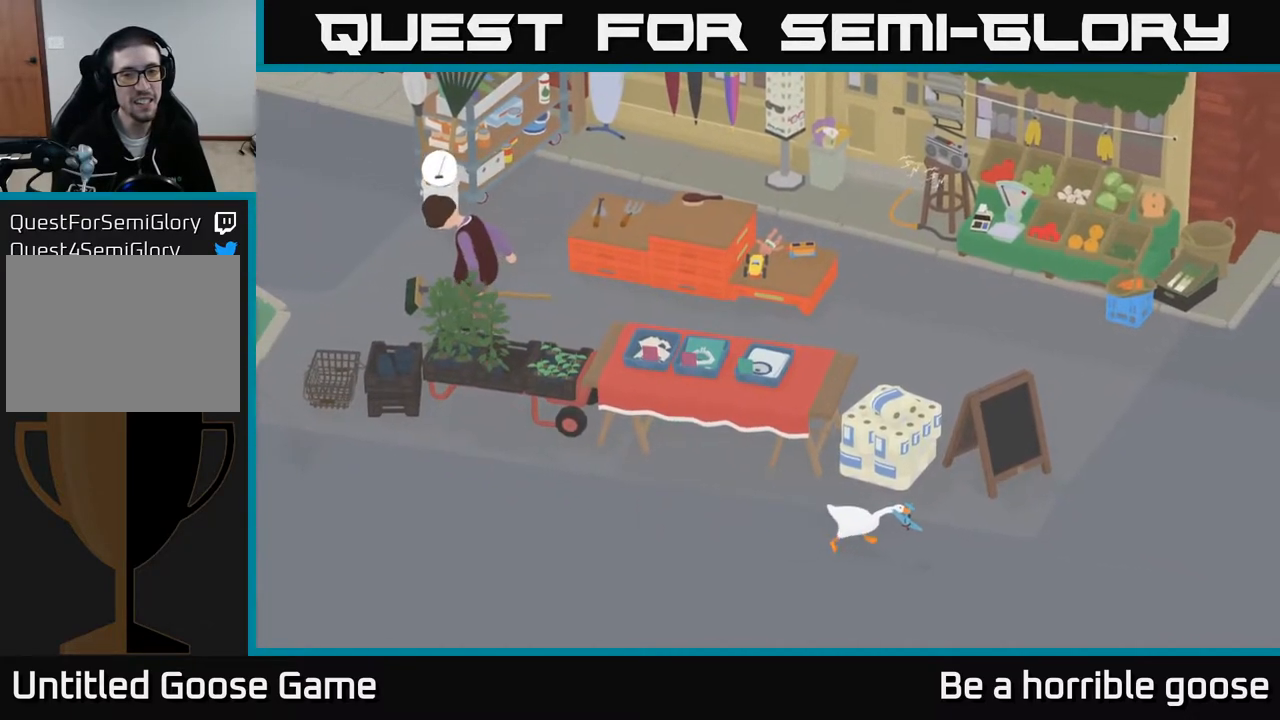
{"buttons": [], "left_stick": "right", "right_stick": "center", "events": [[267, "A", "up"]]}
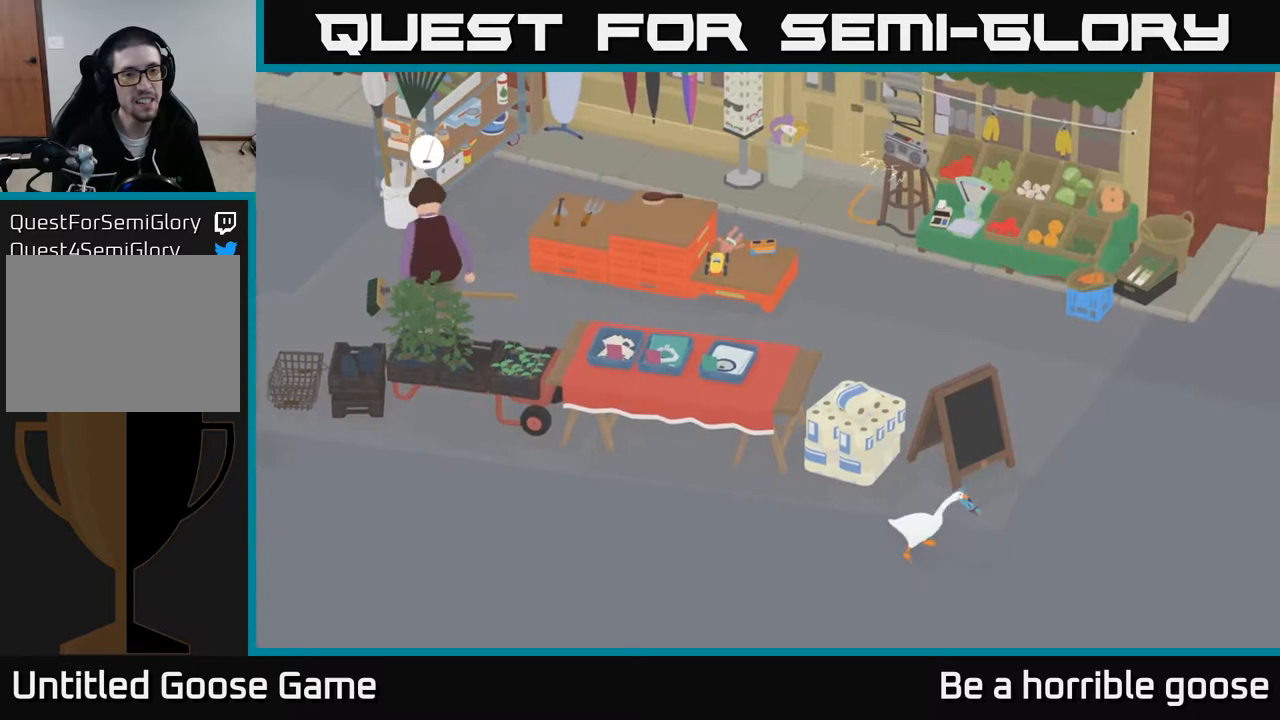
{"buttons": [], "left_stick": "right", "right_stick": "center", "events": []}
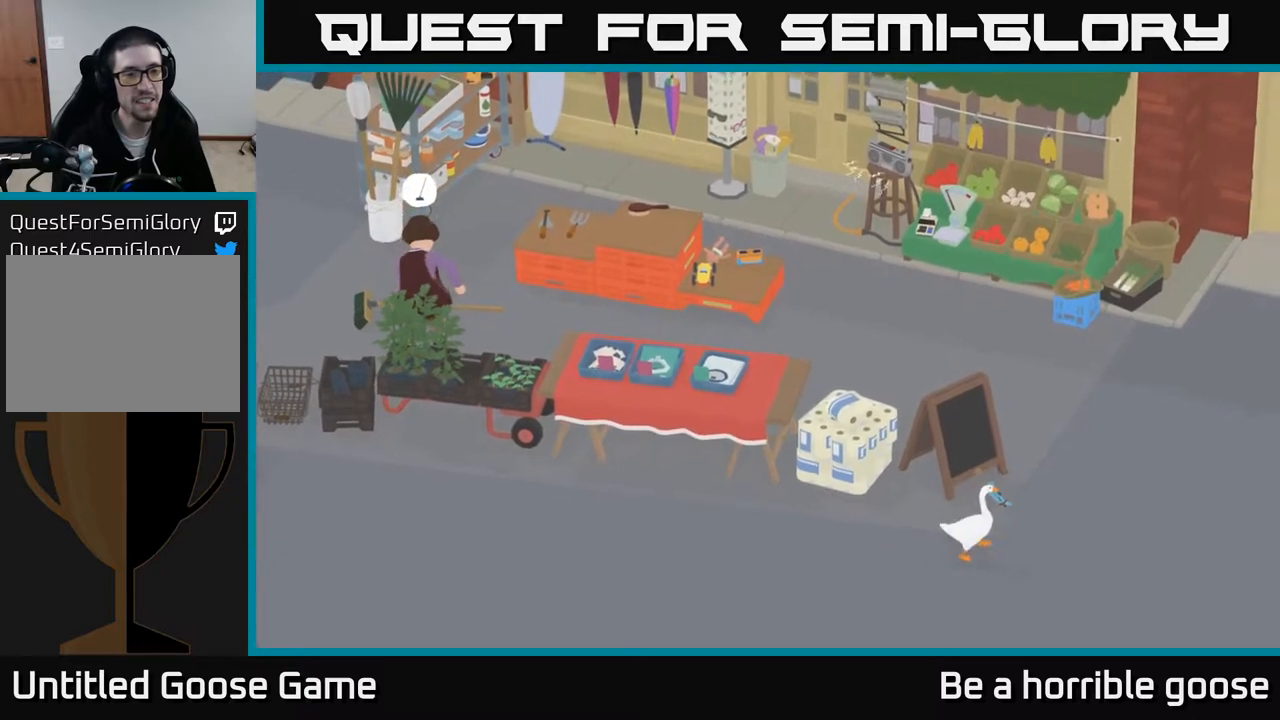
{"buttons": [], "left_stick": "center", "right_stick": "center", "events": [[100, "left_stick", "up-right"], [367, "left_stick", "center"]]}